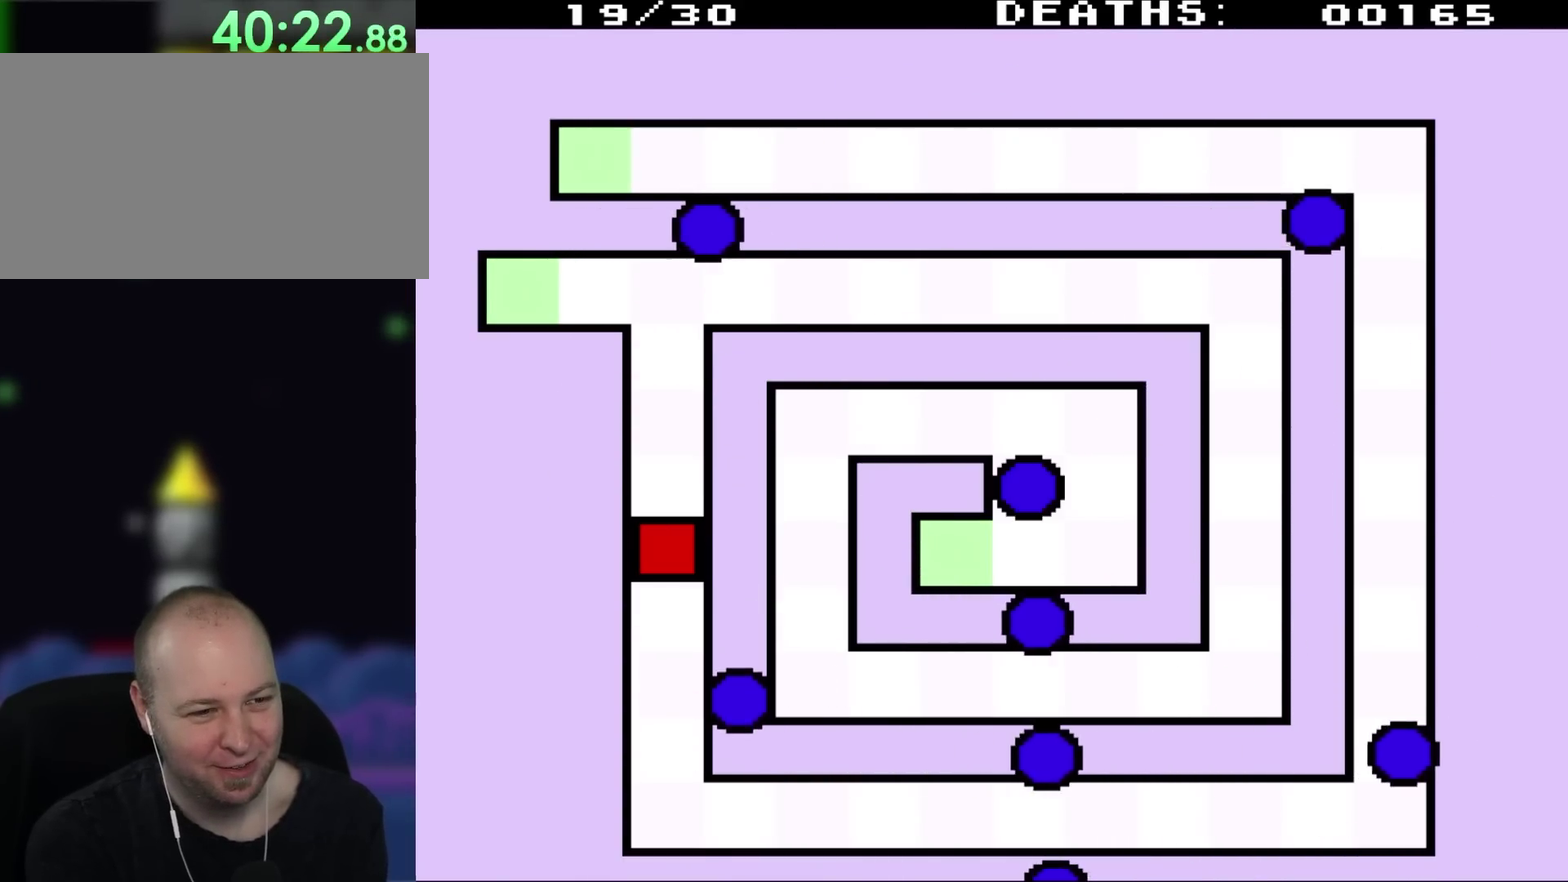
Gameplay with a controller (Nintendo layout); each line is a JSON object with the inputs held at the frame after it. "events" lists button and stick changes between this image and that frame as [ms after this image, input, new state], when the widget could be followed in between. Not read: L3 R3.
{"buttons": ["DPAD_UP"], "events": [[500, "DPAD_UP", "down"]]}
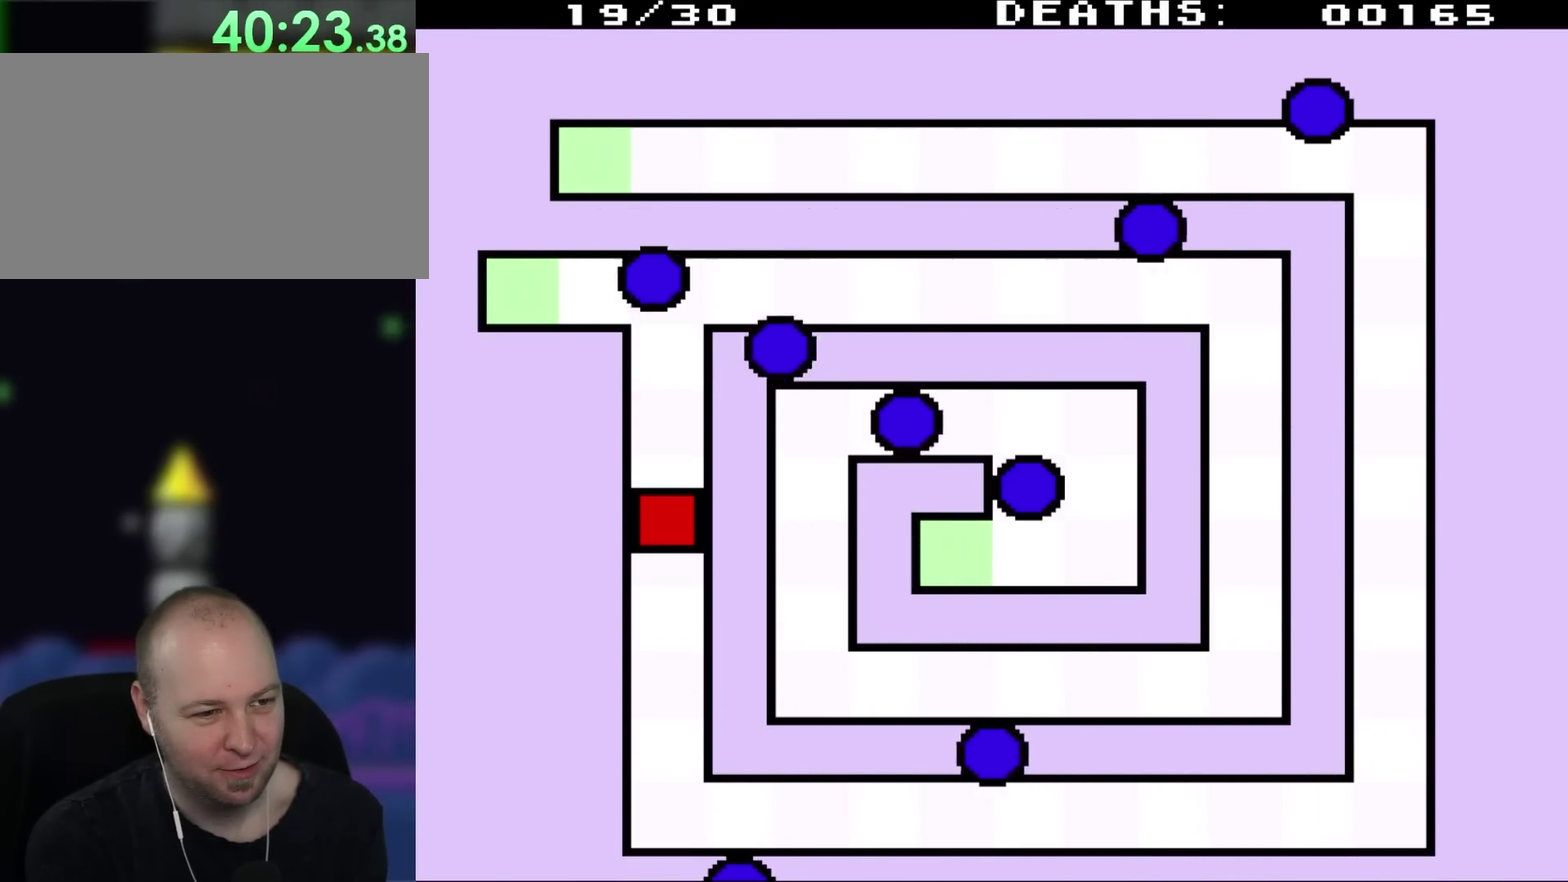
{"buttons": ["DPAD_UP"], "events": []}
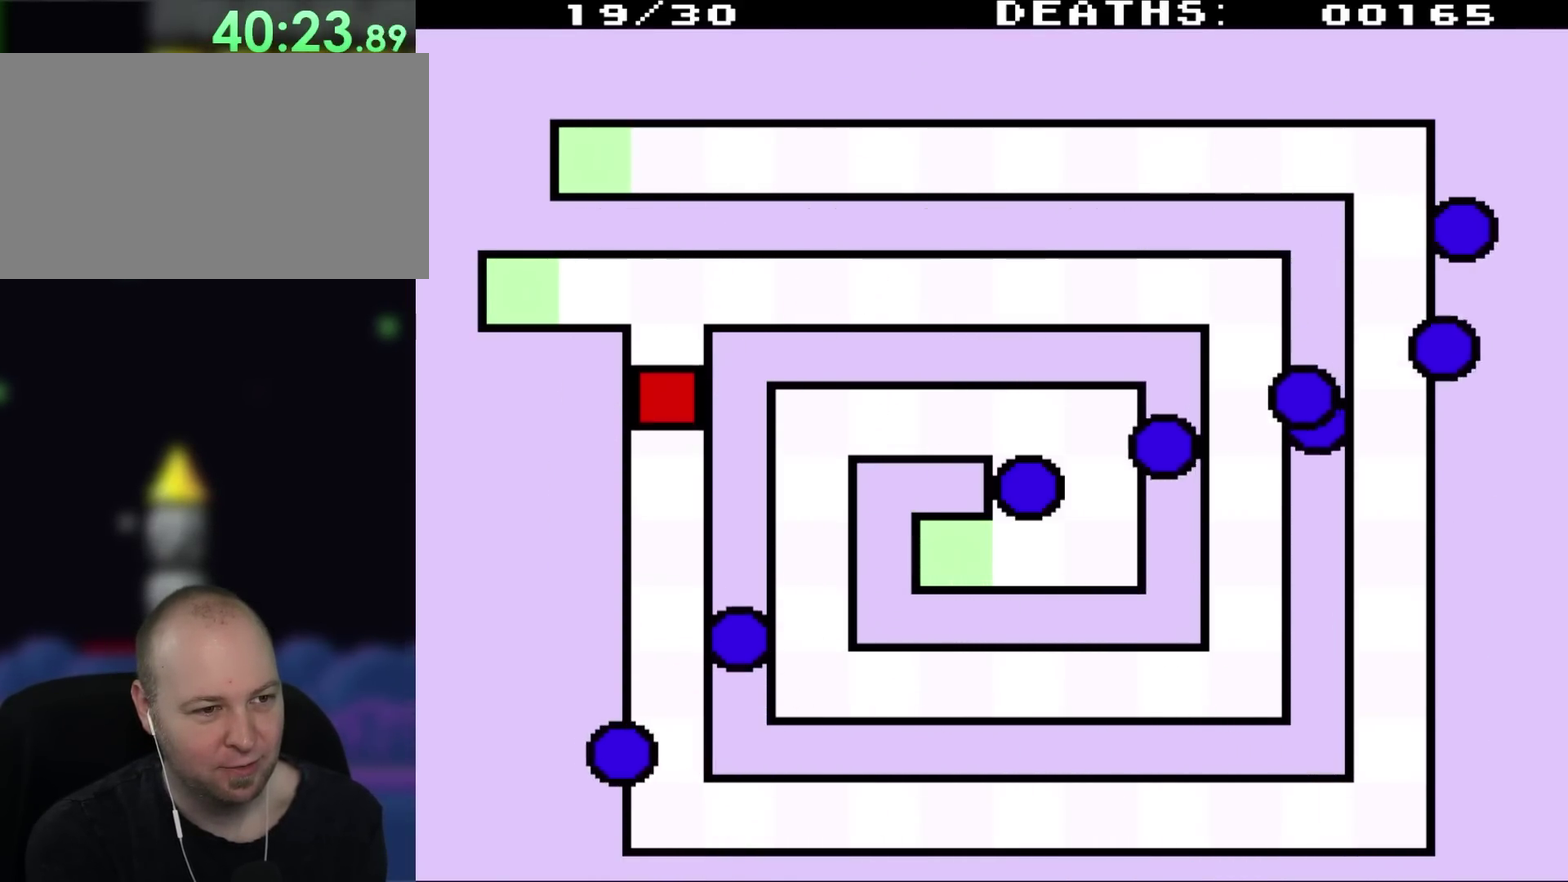
{"buttons": ["DPAD_UP", "DPAD_LEFT"], "events": [[200, "DPAD_LEFT", "down"]]}
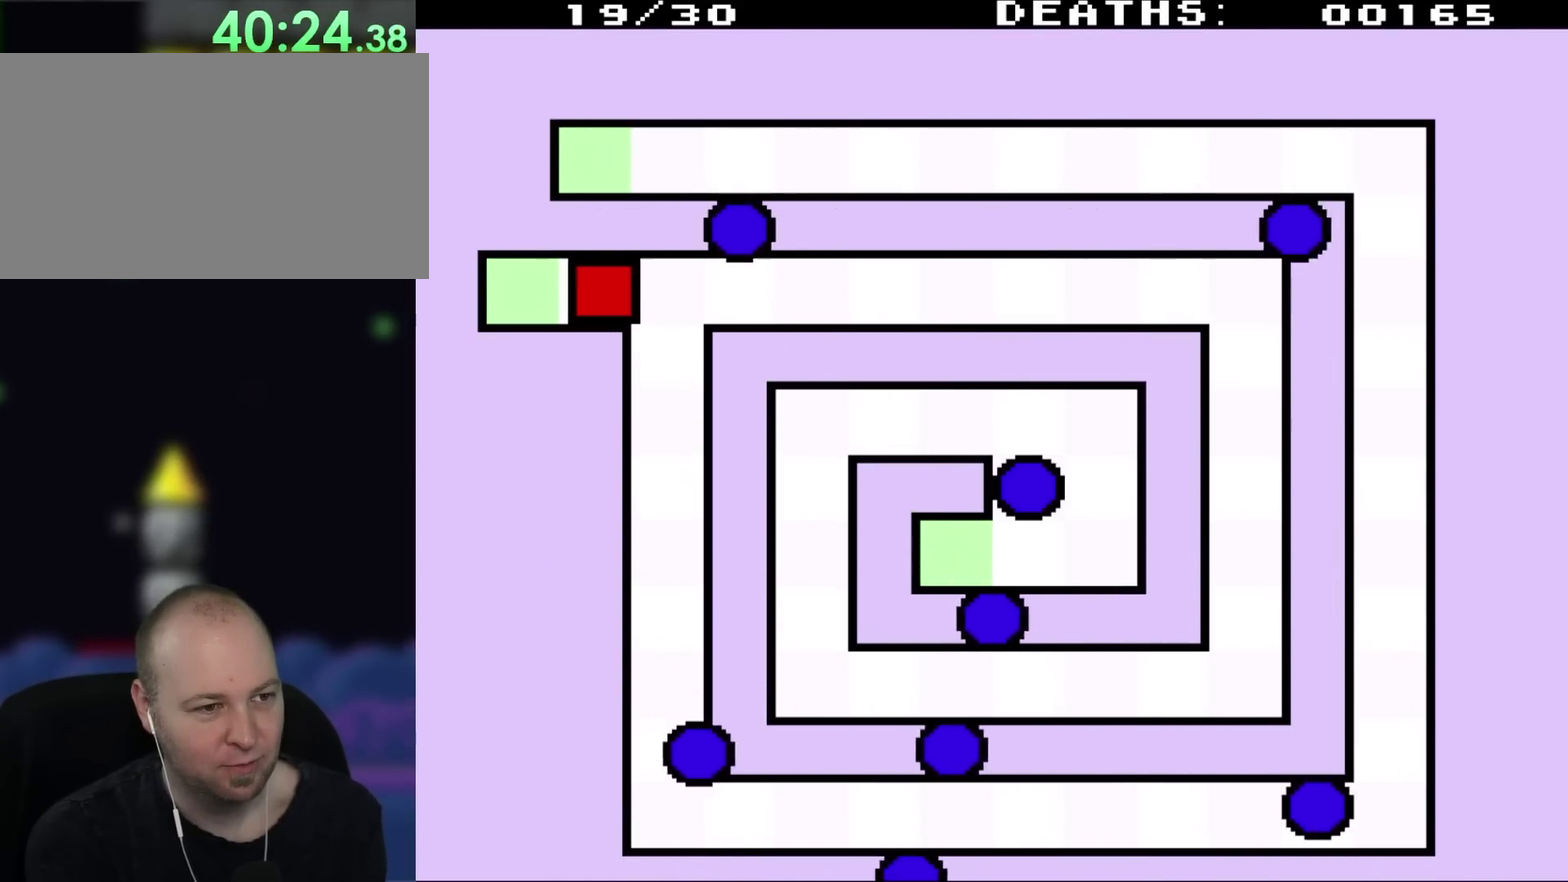
{"buttons": ["DPAD_LEFT"], "events": [[233, "DPAD_UP", "up"]]}
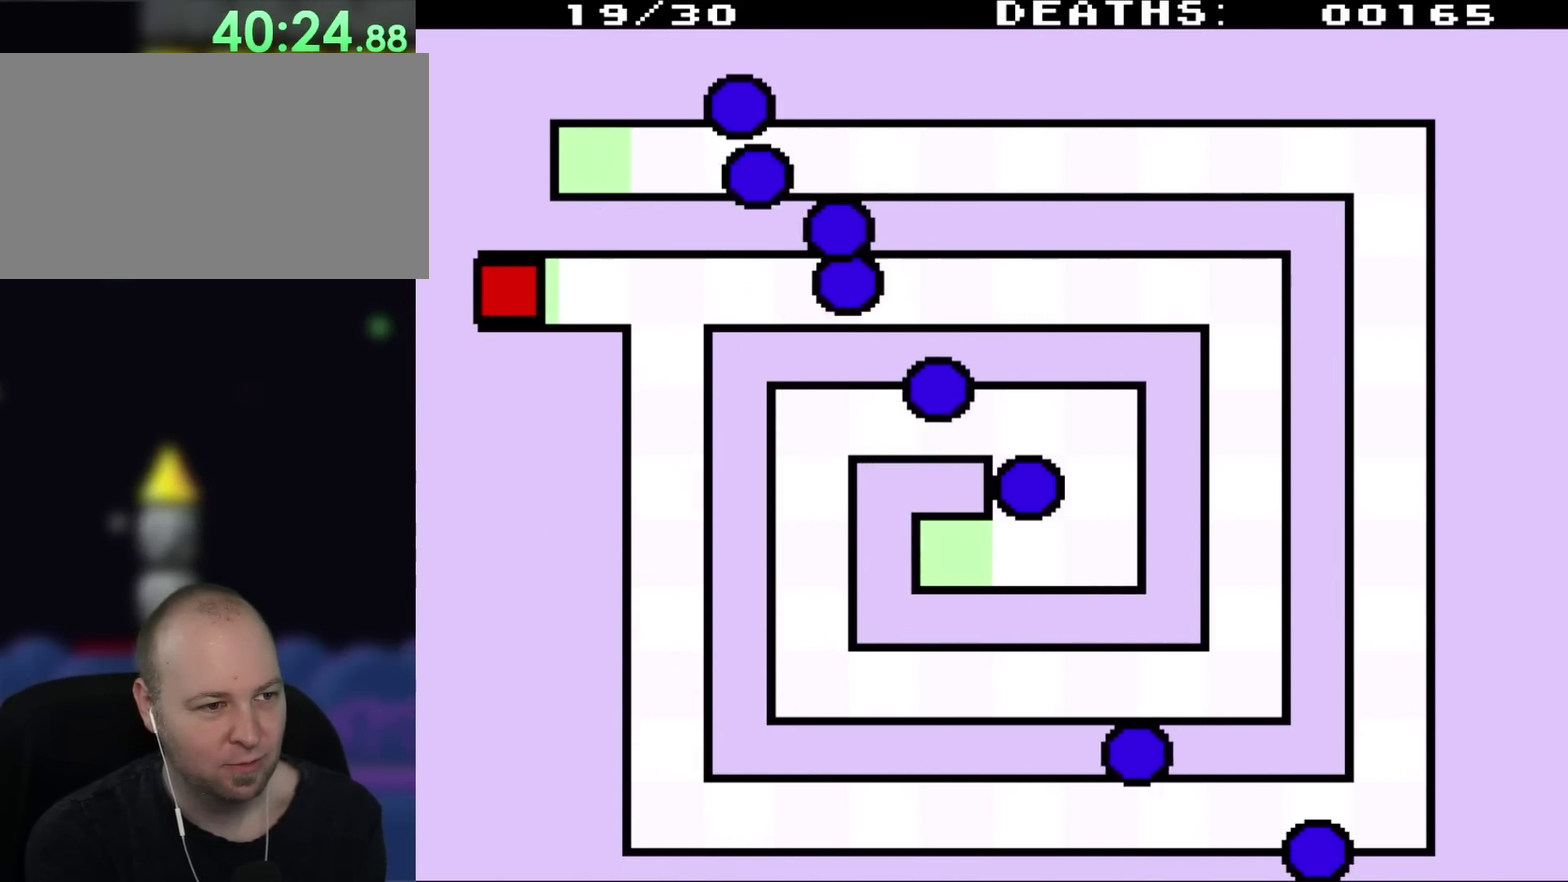
{"buttons": [], "events": [[133, "DPAD_LEFT", "up"]]}